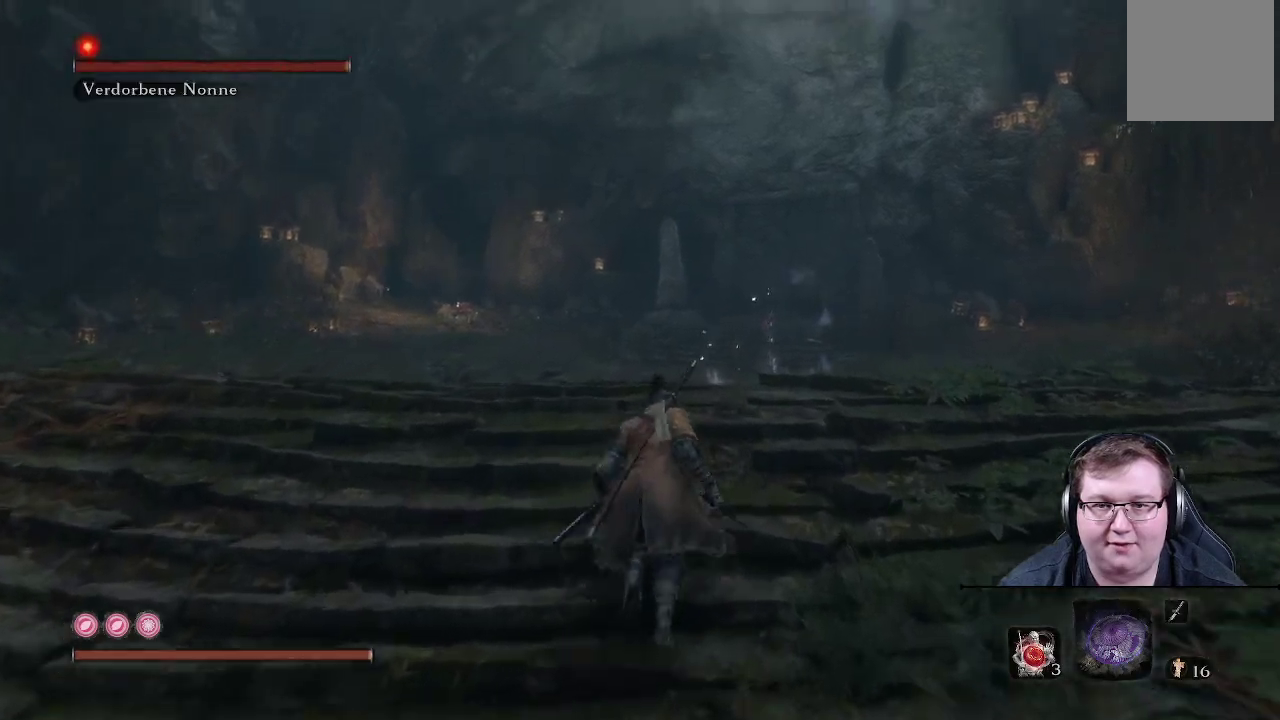
Gameplay with a controller (Xbox layout); each line is a JSON object with the inputs held at the frame after it. "events" lists button and stick changes between this image and that frame as [ms after this image, input, new state], when the widget could be followed in between. Not read: L3 R3.
{"buttons": [], "left_stick": "up", "right_stick": "center", "events": [[317, "DPAD_UP", "down"], [417, "DPAD_UP", "up"]]}
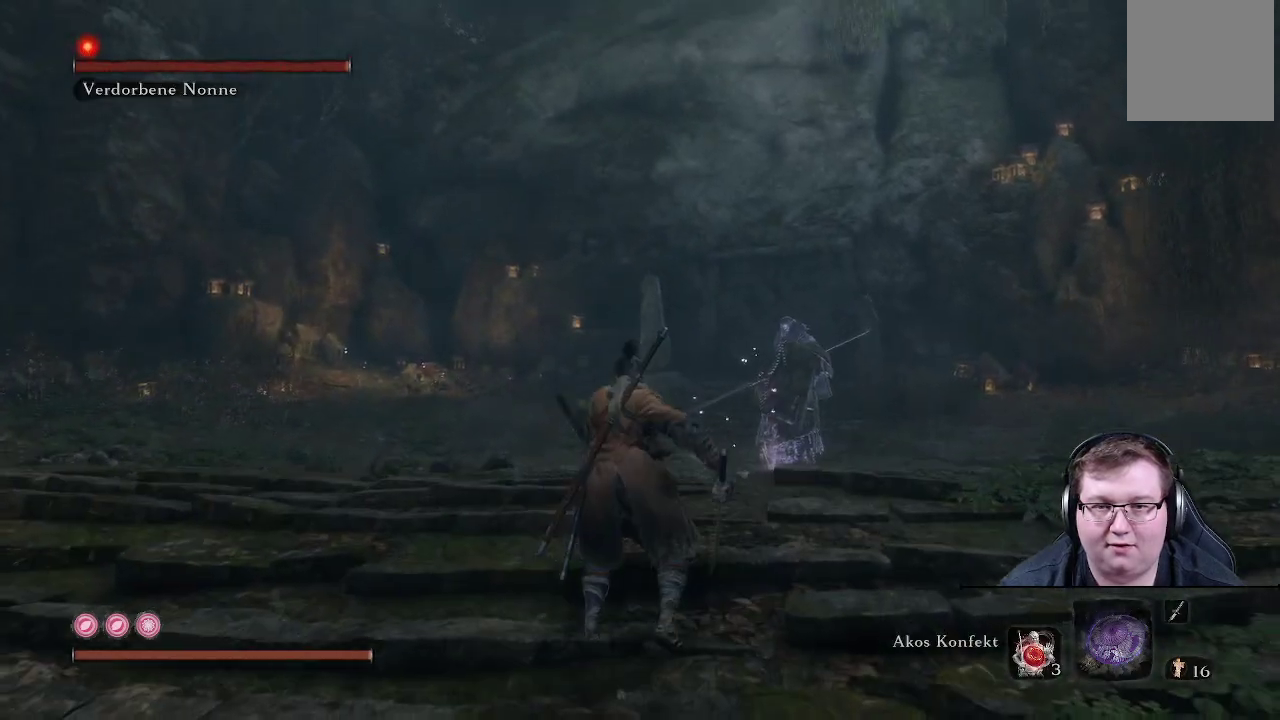
{"buttons": [], "left_stick": "left", "right_stick": "right", "events": [[133, "left_stick", "left"], [200, "right_stick", "right"], [333, "left_stick", "down-left"], [433, "left_stick", "left"]]}
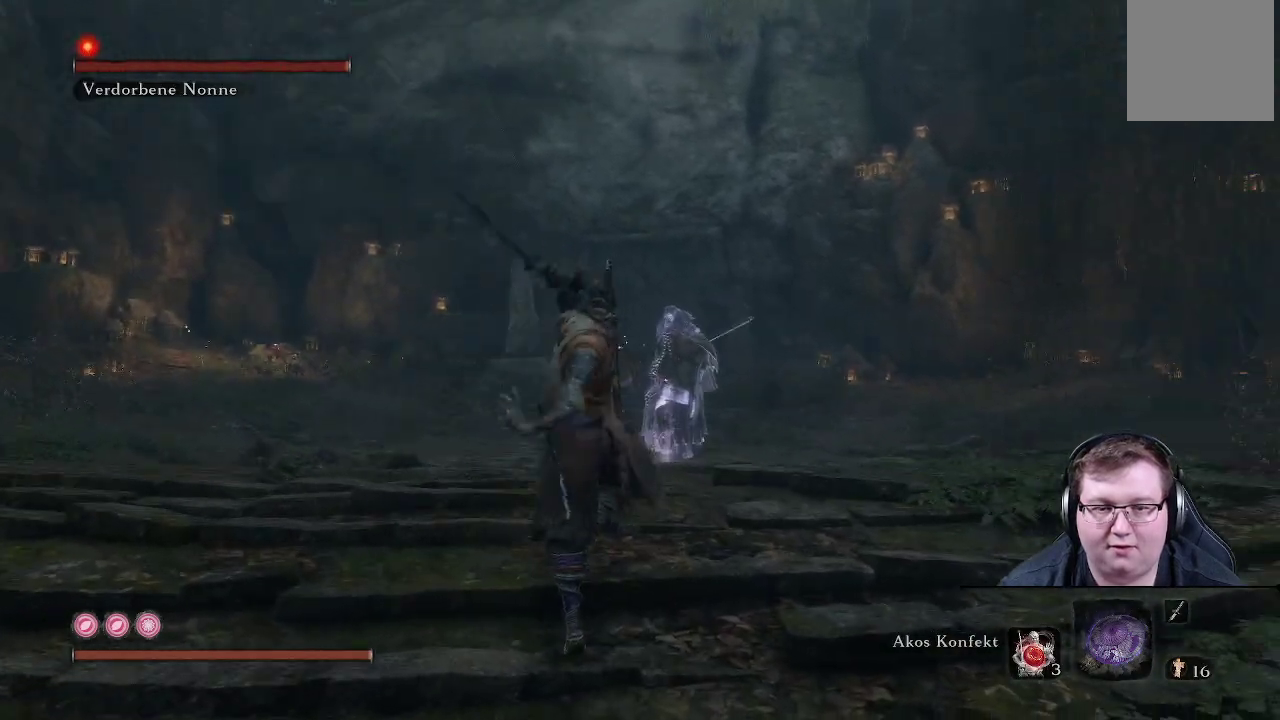
{"buttons": ["DPAD_RIGHT"], "left_stick": "left", "right_stick": "center", "events": [[17, "right_stick", "center"], [483, "DPAD_RIGHT", "down"]]}
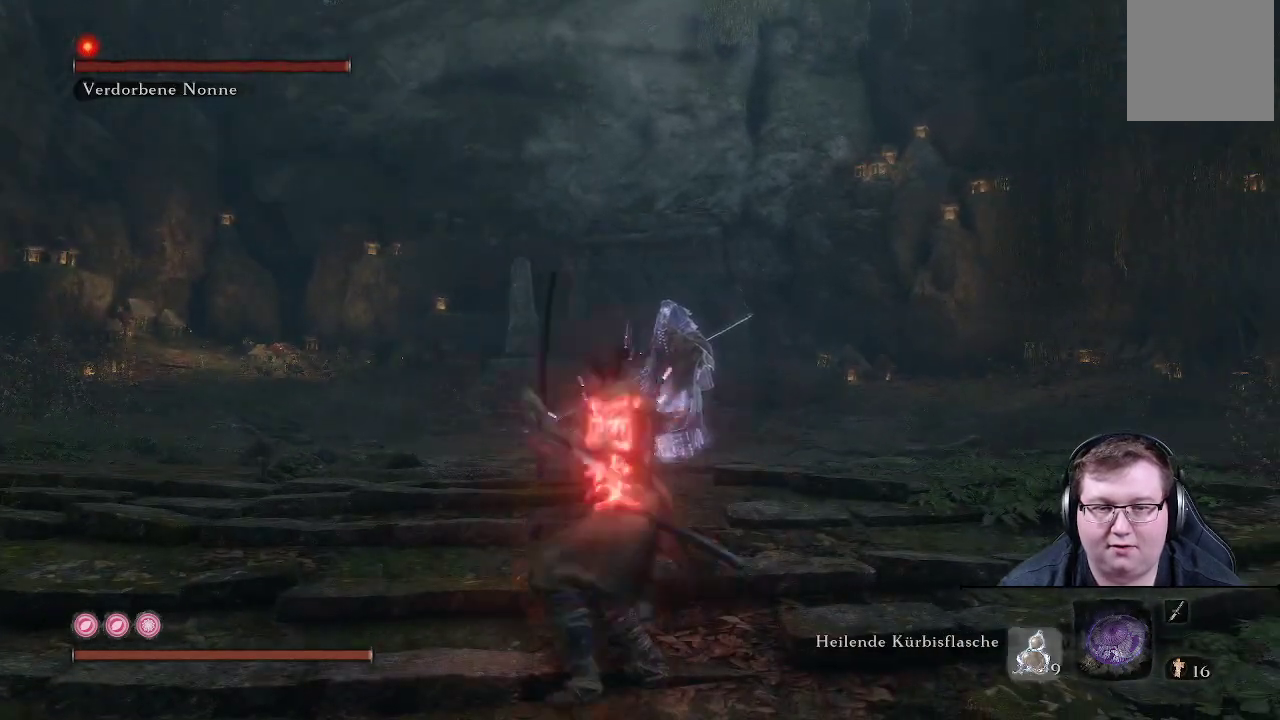
{"buttons": [], "left_stick": "up-left", "right_stick": "center", "events": [[33, "DPAD_RIGHT", "up"], [467, "left_stick", "up-left"]]}
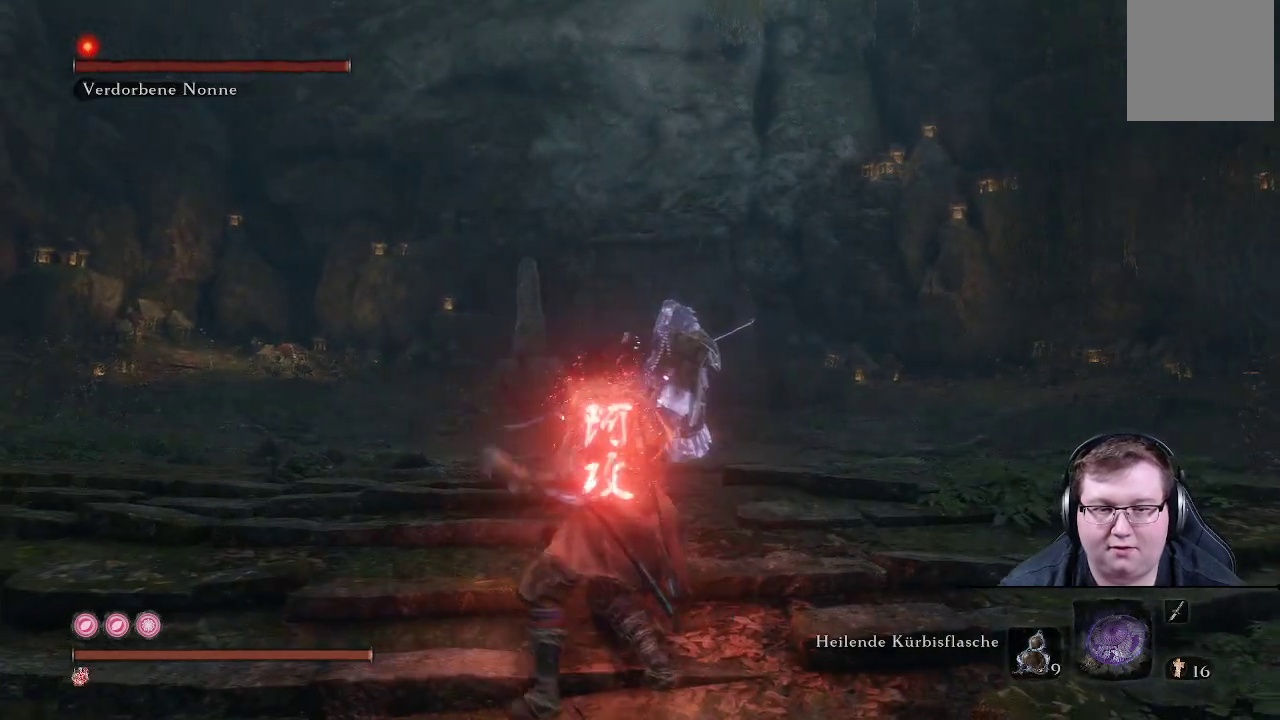
{"buttons": [], "left_stick": "up", "right_stick": "down", "events": [[333, "right_stick", "down-right"], [417, "left_stick", "up"], [500, "right_stick", "down"]]}
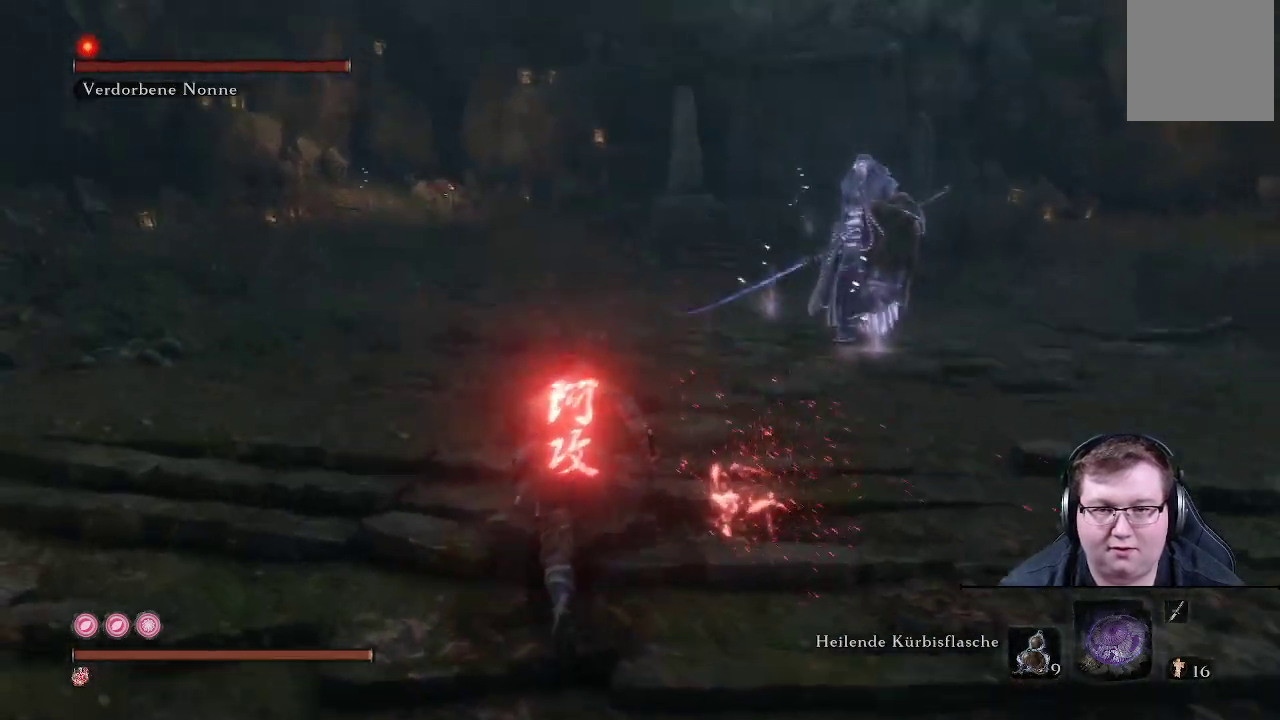
{"buttons": [], "left_stick": "up", "right_stick": "center", "events": [[17, "right_stick", "center"]]}
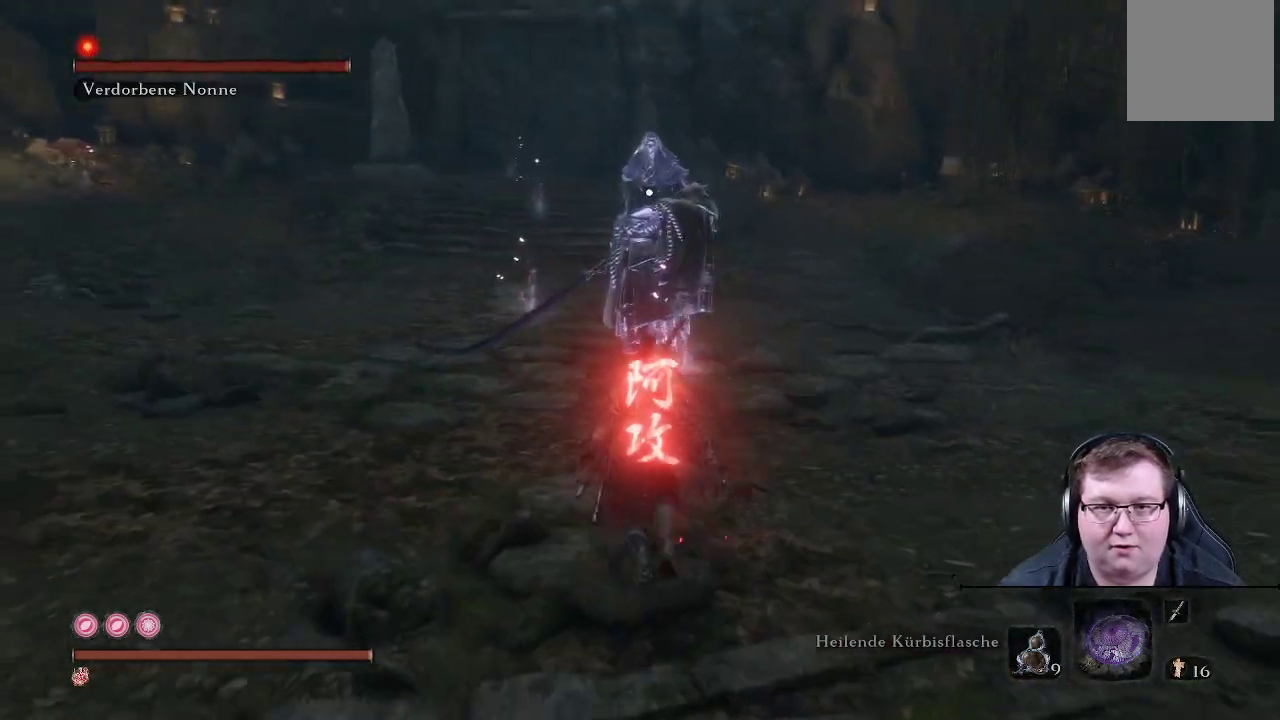
{"buttons": [], "left_stick": "up", "right_stick": "center", "events": []}
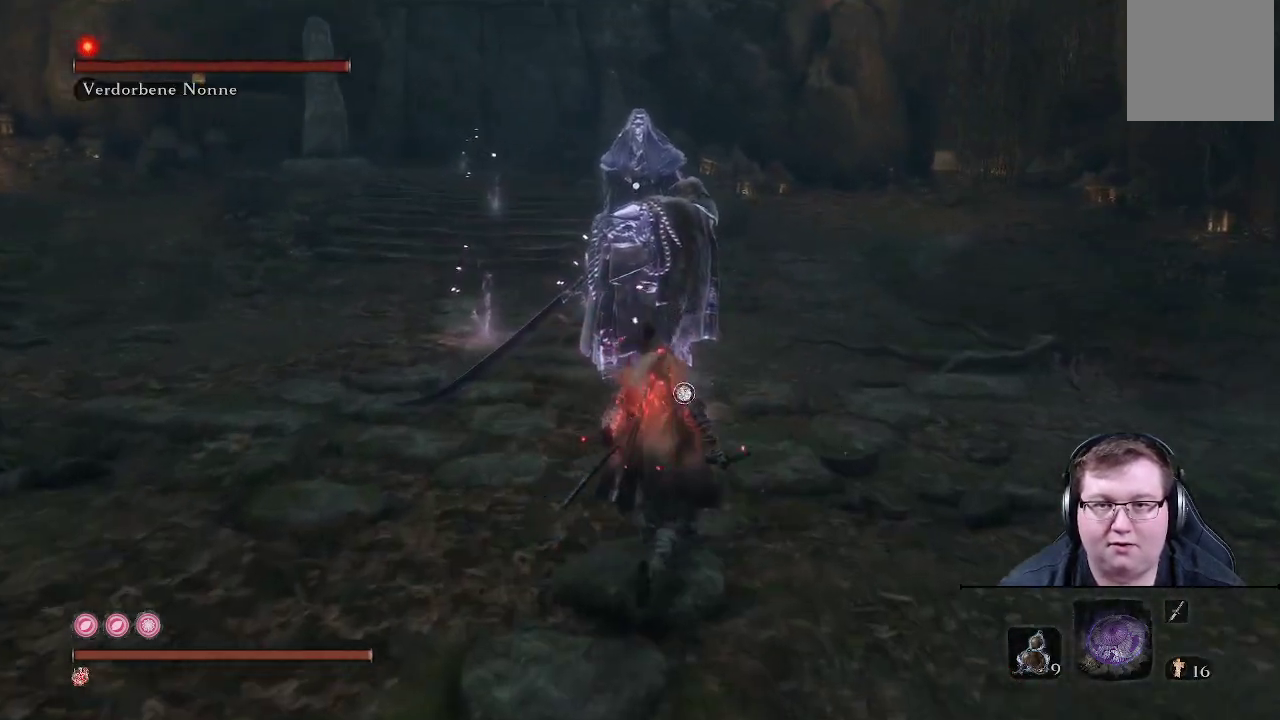
{"buttons": [], "left_stick": "down-right", "right_stick": "center", "events": [[100, "left_stick", "right"], [183, "left_stick", "down-right"]]}
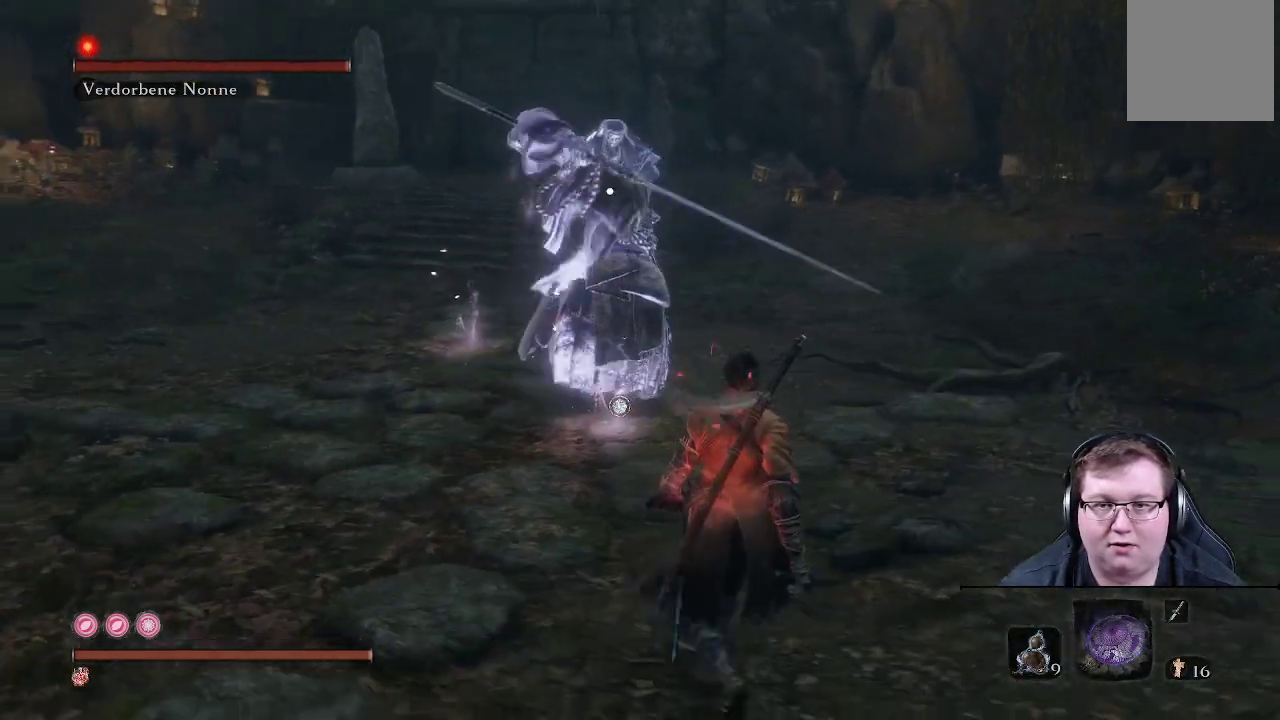
{"buttons": [], "left_stick": "down", "right_stick": "center", "events": [[400, "left_stick", "down"]]}
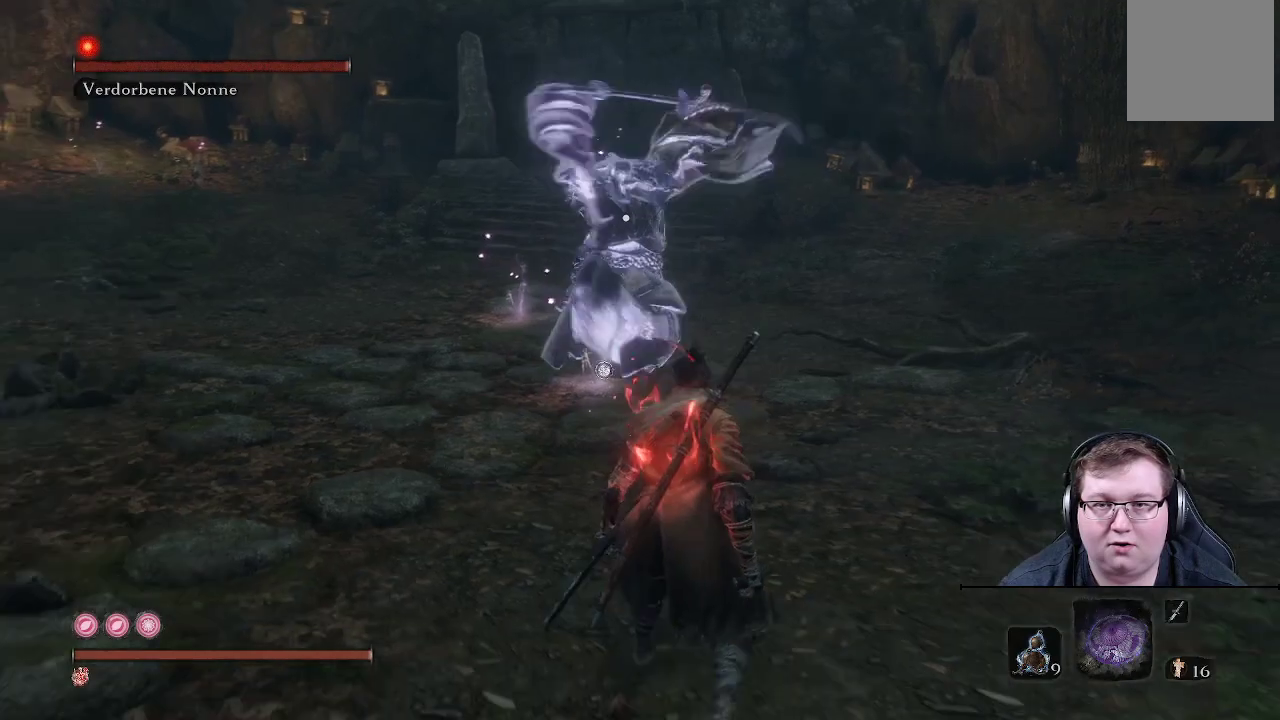
{"buttons": [], "left_stick": "down-right", "right_stick": "center", "events": [[150, "L1", "down"], [233, "left_stick", "down-right"], [367, "L1", "up"]]}
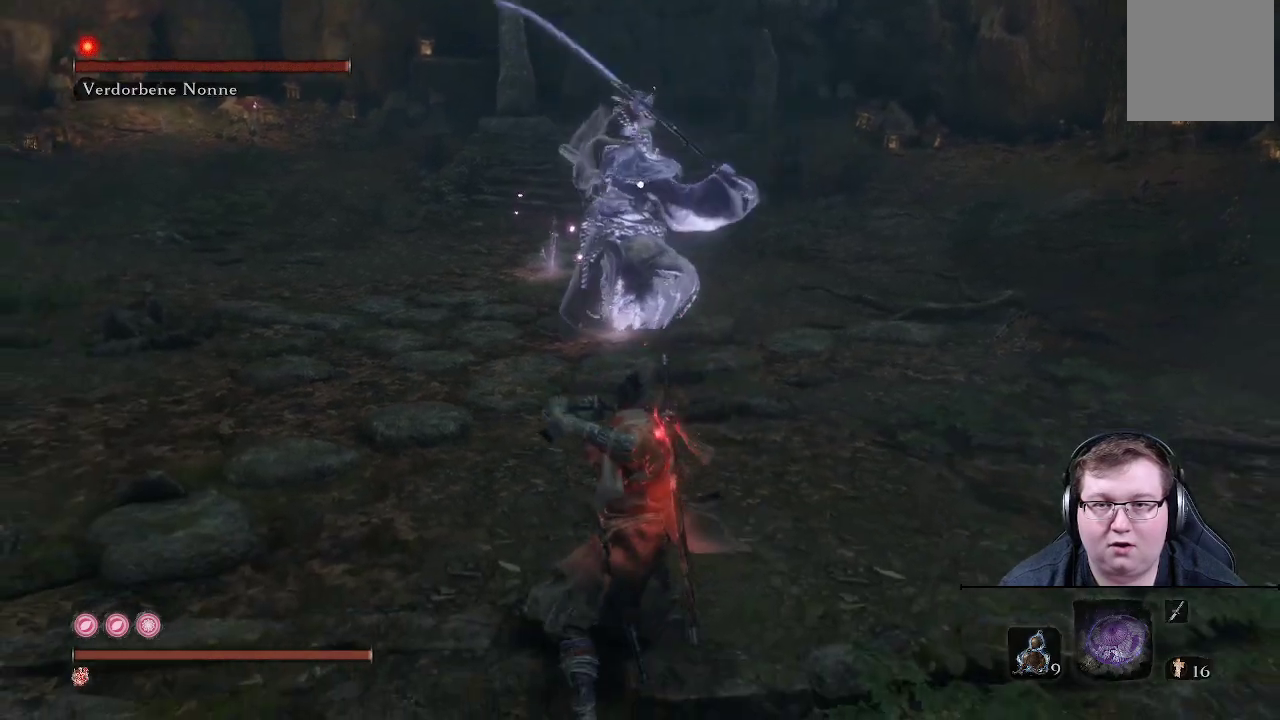
{"buttons": [], "left_stick": "up-right", "right_stick": "center", "events": [[83, "left_stick", "down"], [383, "left_stick", "up-right"]]}
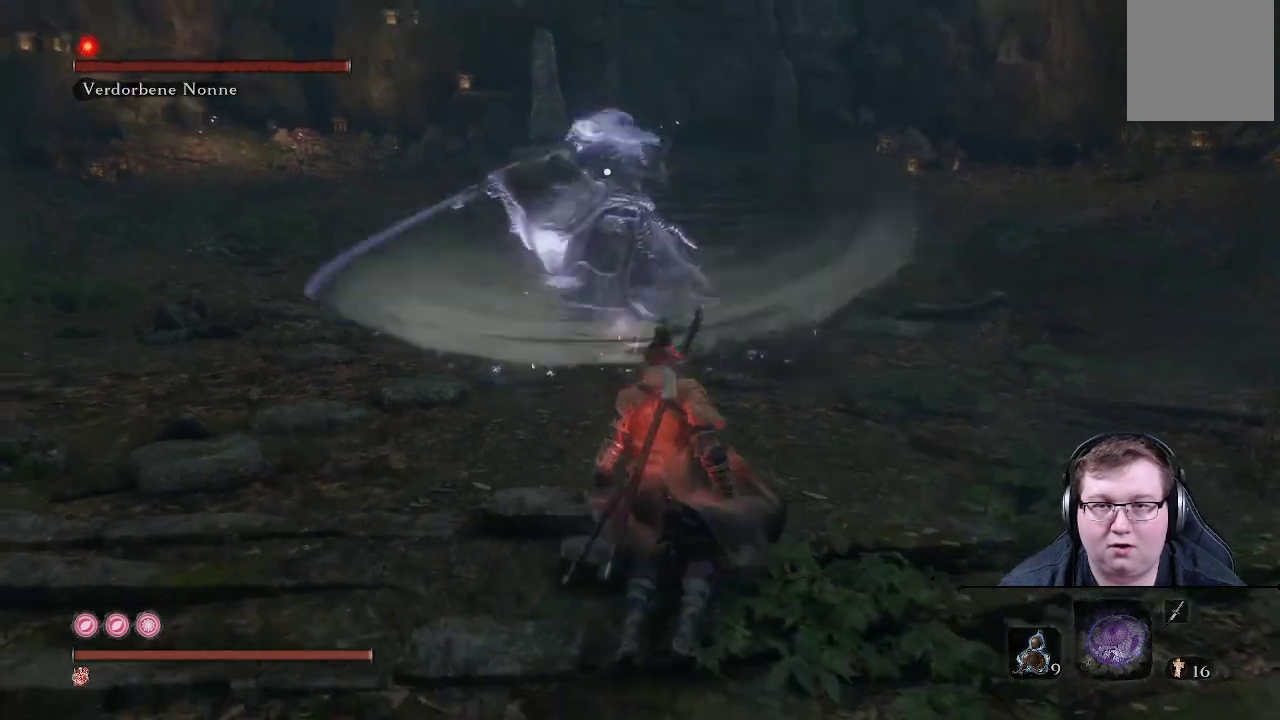
{"buttons": ["L1"], "left_stick": "right", "right_stick": "center", "events": [[217, "left_stick", "right"], [450, "L1", "down"]]}
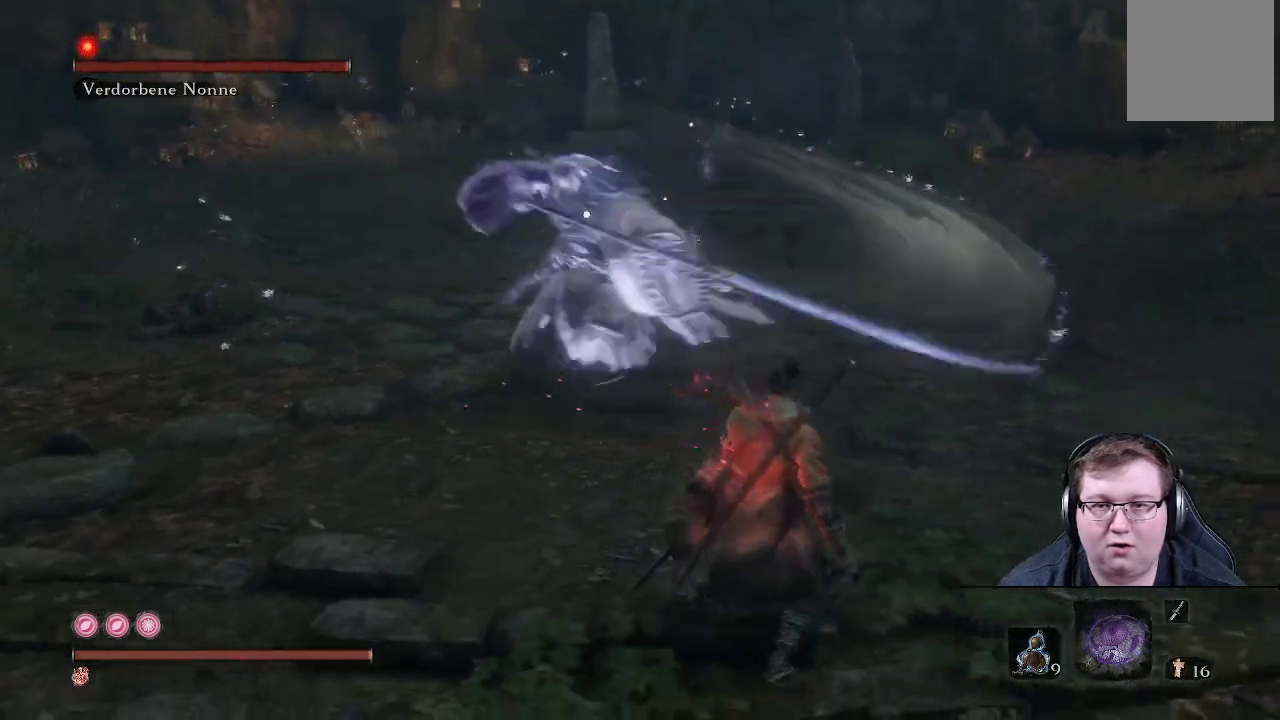
{"buttons": [], "left_stick": "down-right", "right_stick": "center", "events": [[33, "left_stick", "up-right"], [167, "L1", "up"], [167, "left_stick", "right"], [400, "left_stick", "down-right"]]}
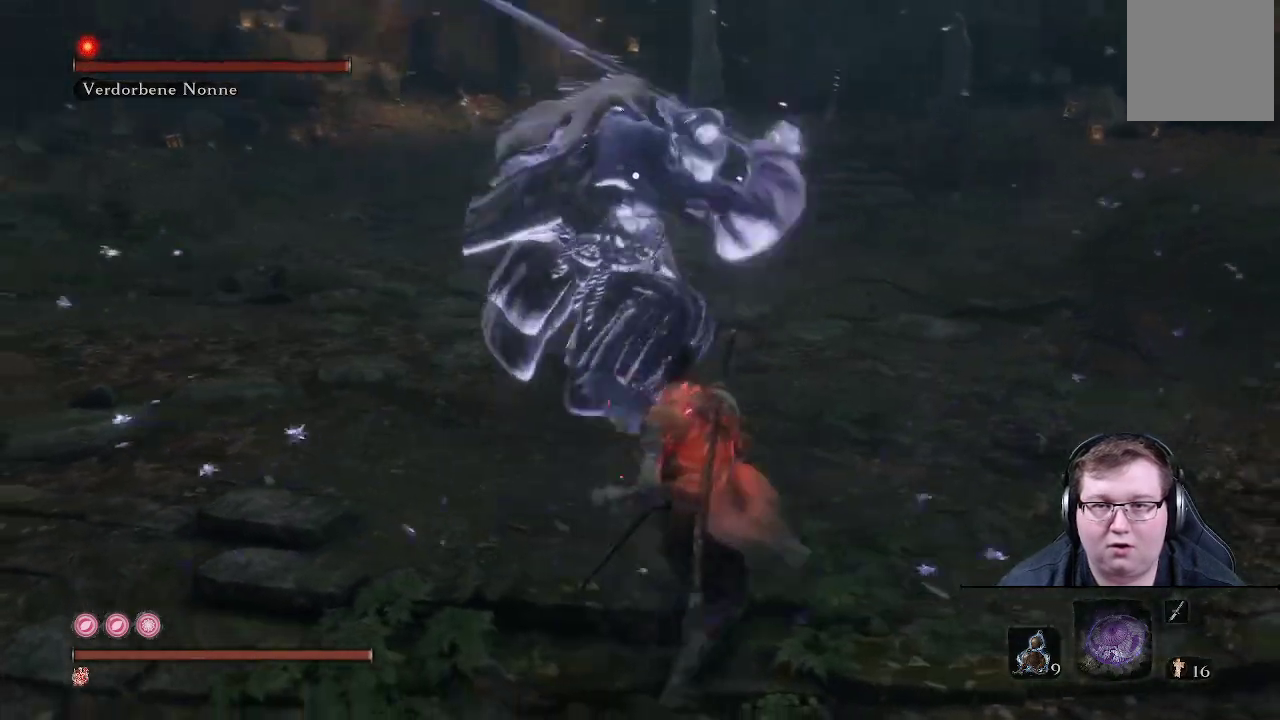
{"buttons": [], "left_stick": "down-right", "right_stick": "center", "events": [[133, "L1", "down"], [300, "L1", "up"]]}
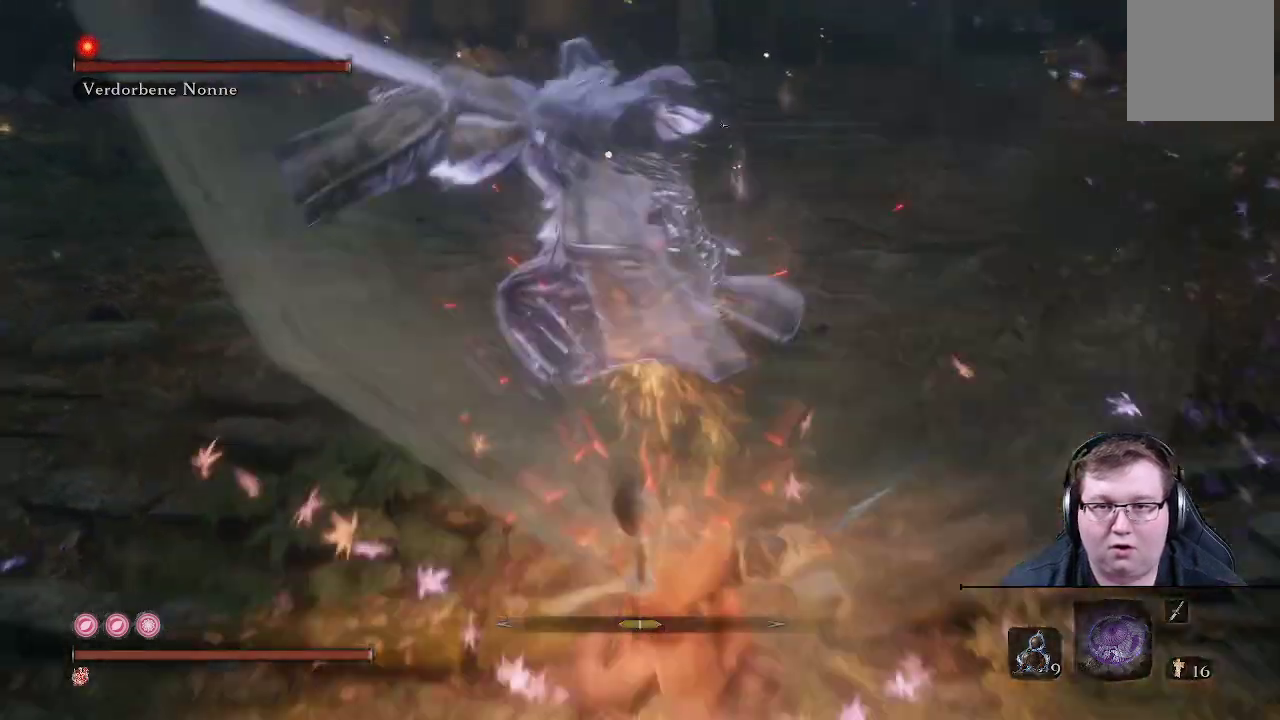
{"buttons": [], "left_stick": "down-right", "right_stick": "center", "events": []}
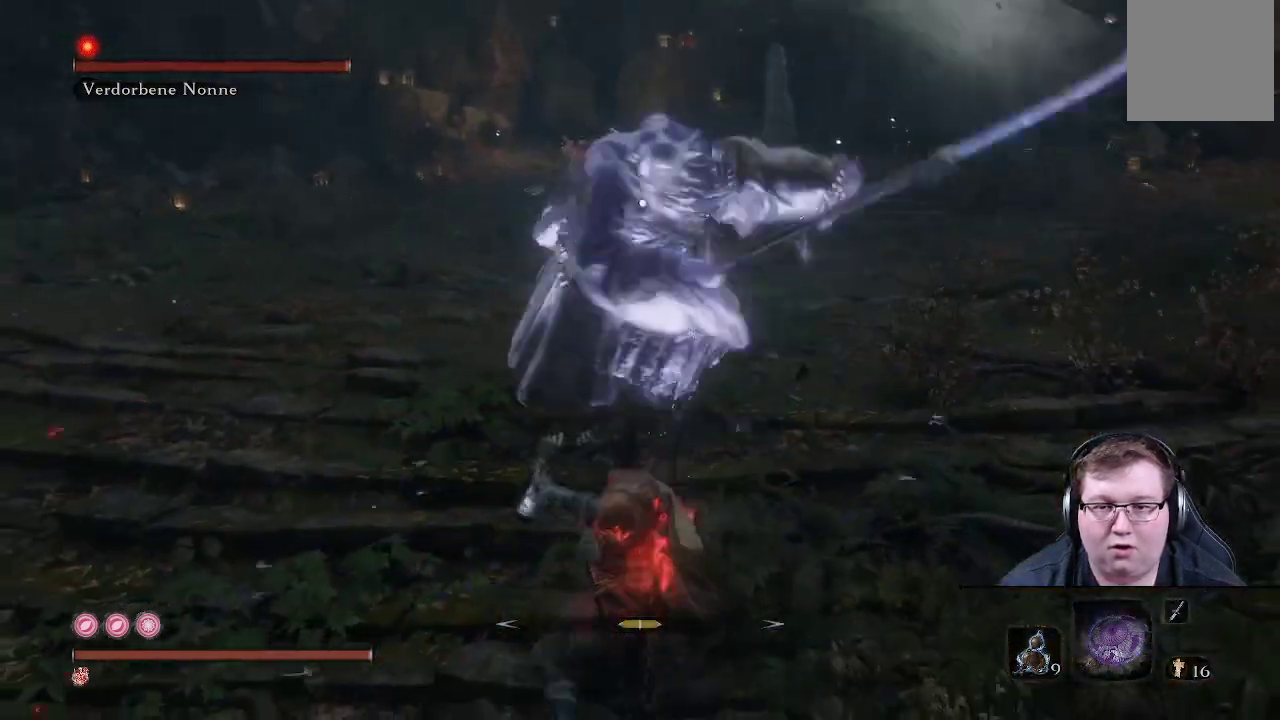
{"buttons": [], "left_stick": "down-right", "right_stick": "center", "events": [[17, "L1", "down"], [183, "L1", "up"]]}
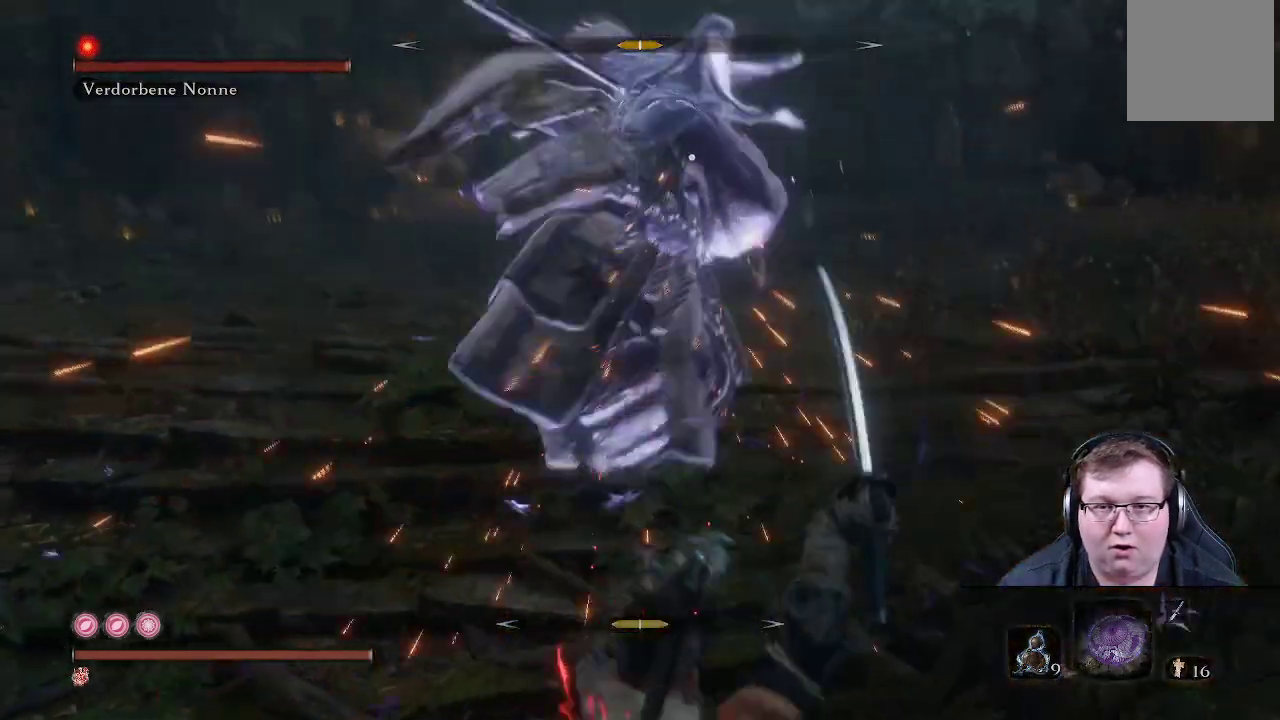
{"buttons": ["L1"], "left_stick": "right", "right_stick": "center", "events": [[300, "left_stick", "right"], [350, "L1", "down"]]}
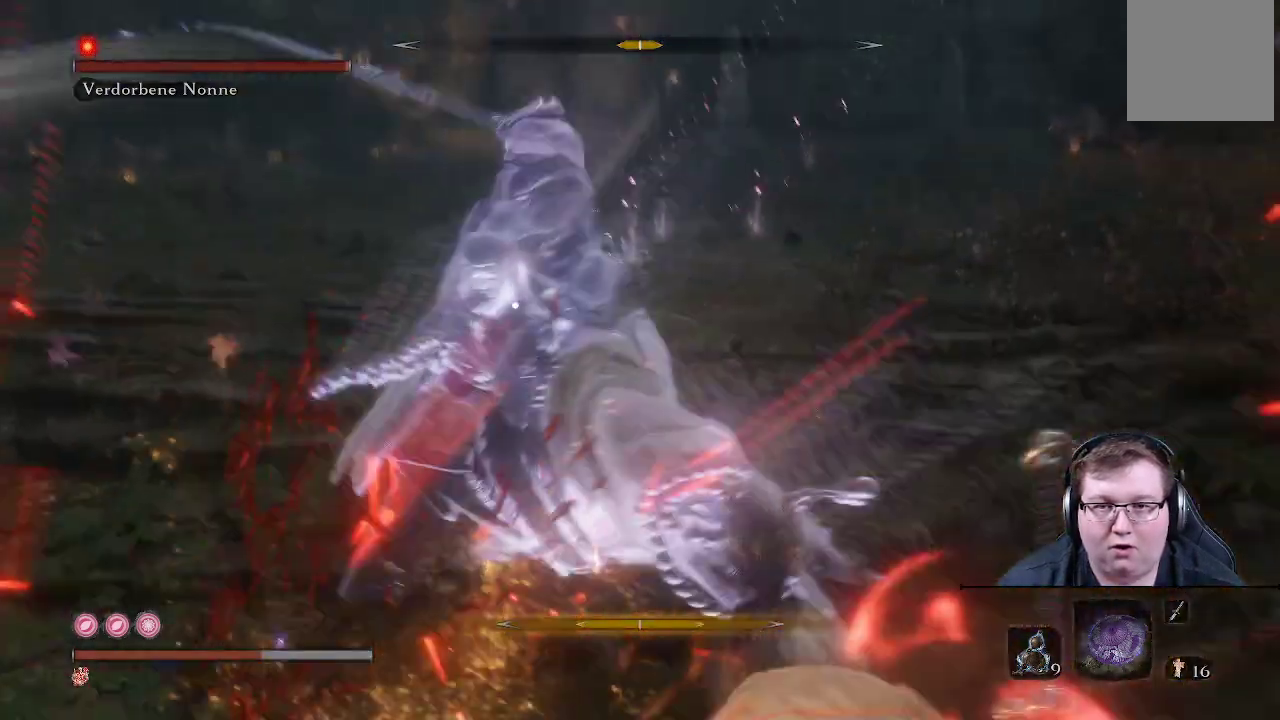
{"buttons": [], "left_stick": "up", "right_stick": "center", "events": [[17, "L1", "up"], [217, "left_stick", "up-right"], [367, "left_stick", "up"]]}
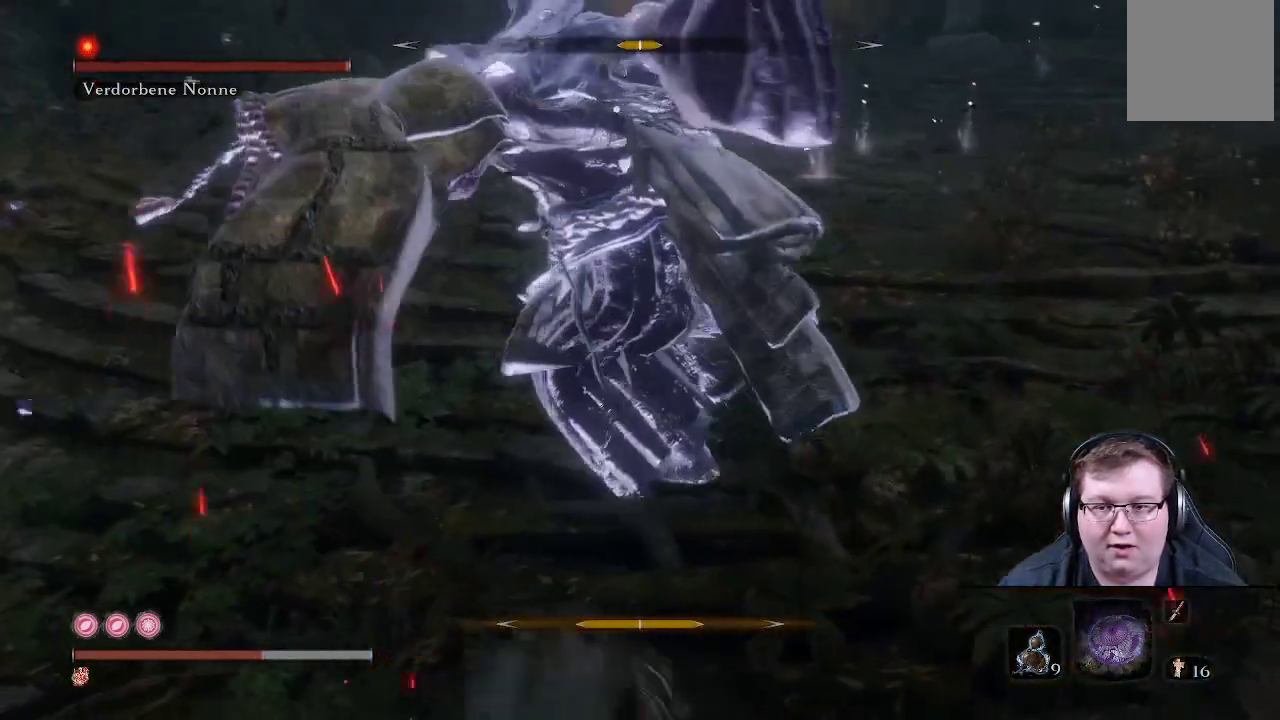
{"buttons": ["B"], "left_stick": "up", "right_stick": "center", "events": [[117, "B", "down"], [233, "B", "up"], [300, "B", "down"], [417, "B", "up"], [483, "B", "down"]]}
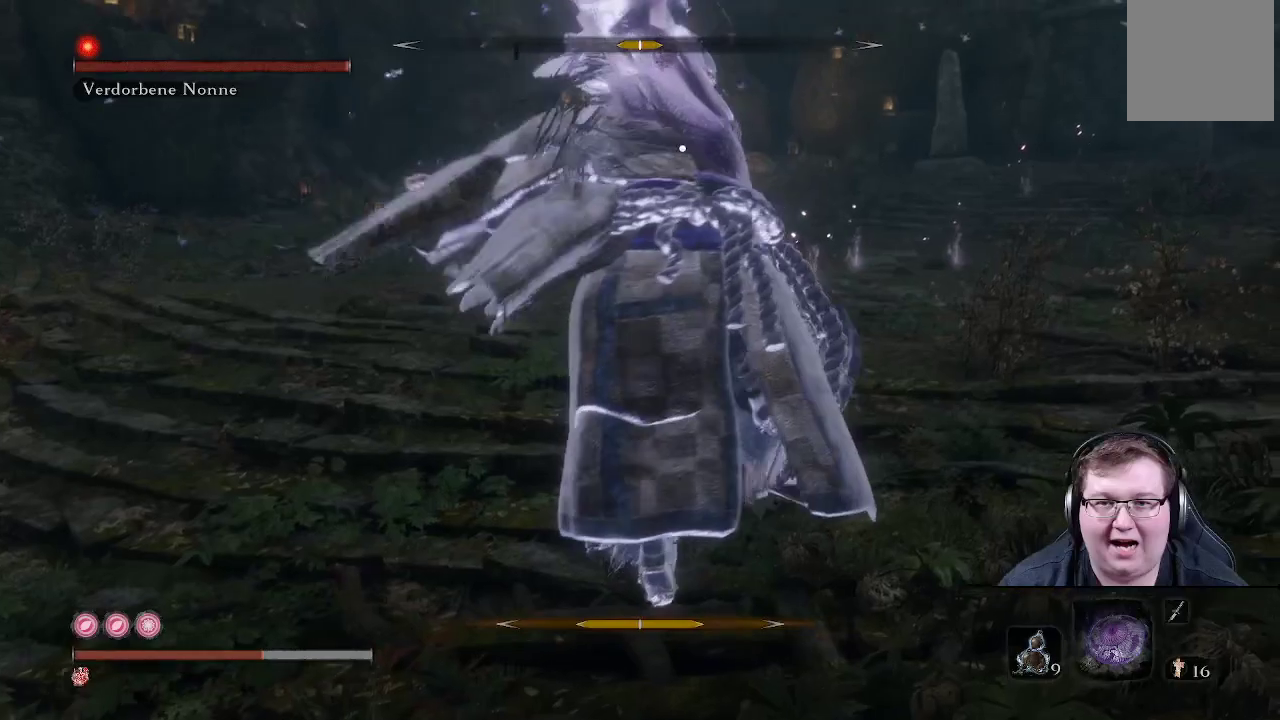
{"buttons": [], "left_stick": "up", "right_stick": "center", "events": [[117, "B", "up"], [383, "R1", "down"], [450, "R1", "up"]]}
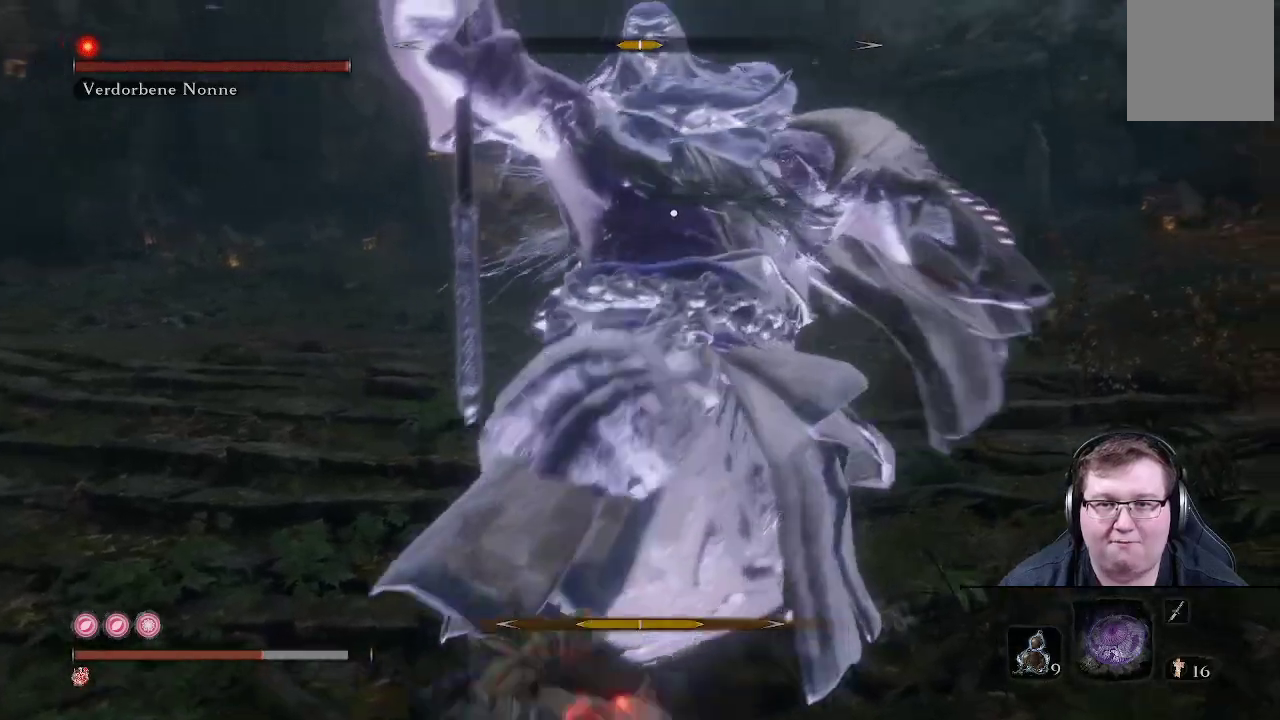
{"buttons": ["R1"], "left_stick": "up", "right_stick": "center", "events": [[50, "R1", "down"], [133, "R1", "up"], [217, "R1", "down"], [283, "R1", "up"], [367, "R1", "down"], [417, "R1", "up"], [500, "R1", "down"]]}
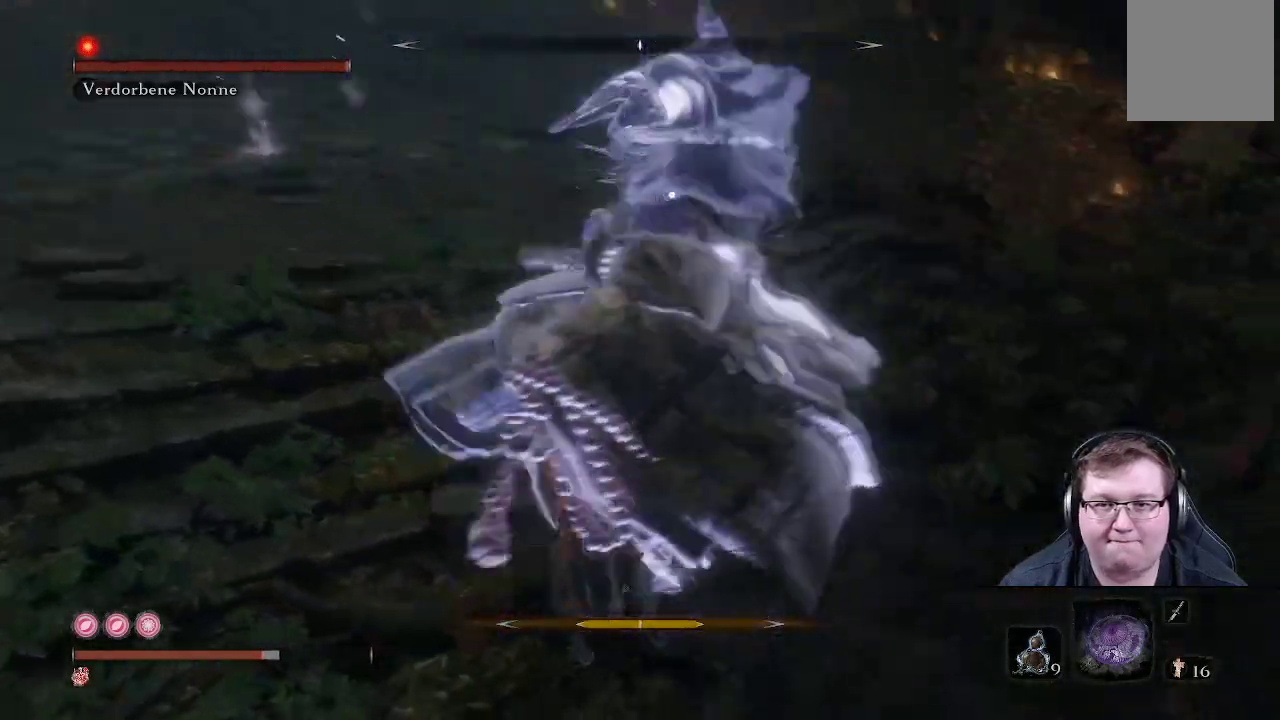
{"buttons": [], "left_stick": "up", "right_stick": "center", "events": [[83, "R1", "up"]]}